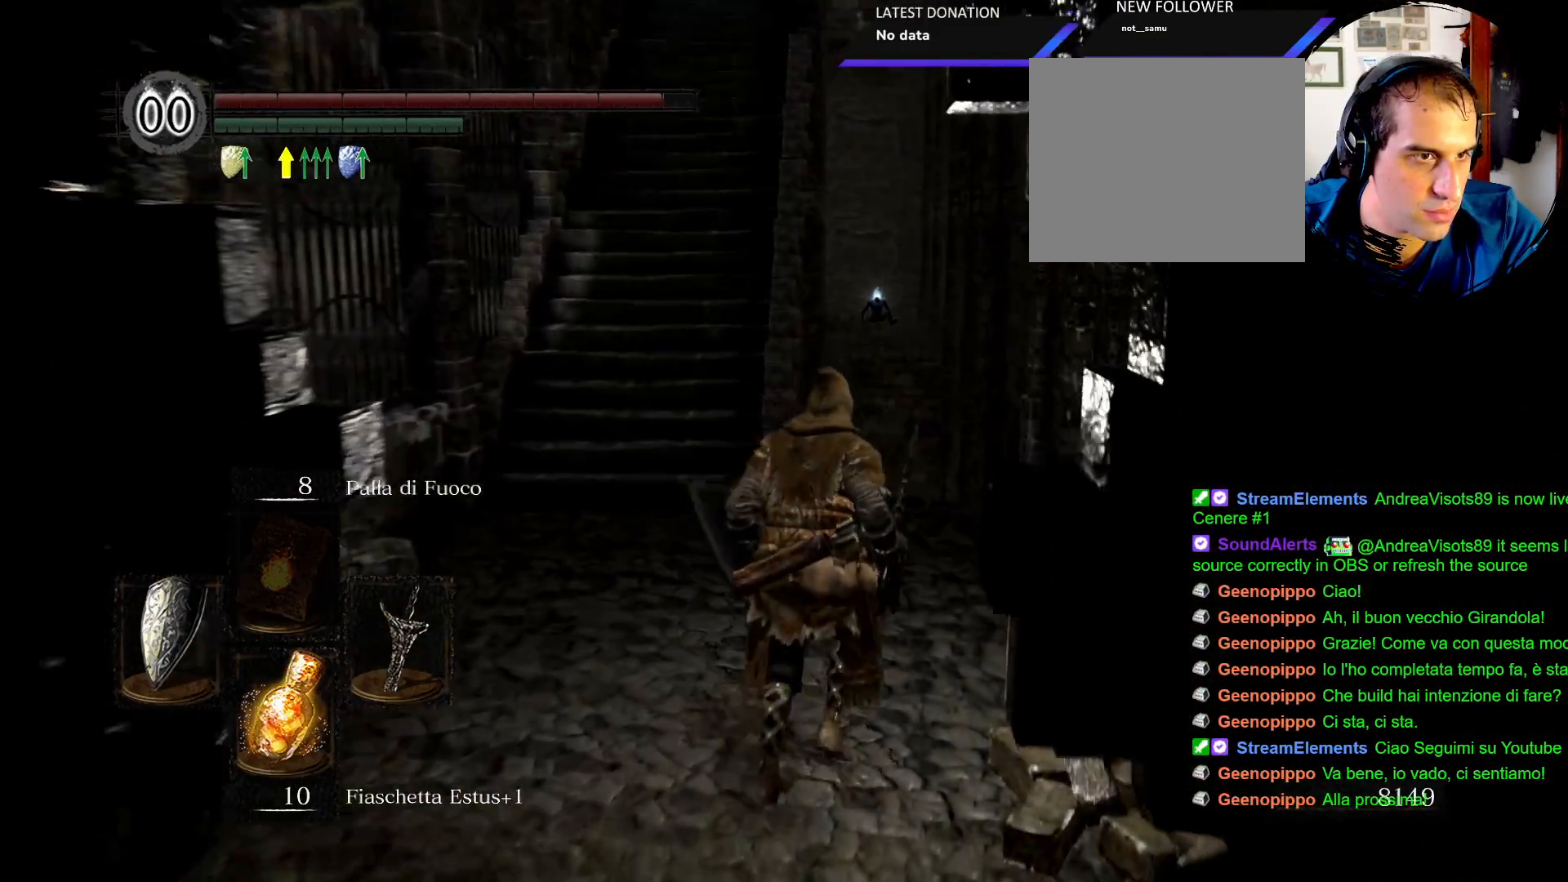
Gameplay with a controller (PlayStation layout); each line is a JSON object with the inputs held at the frame after it. "events" lists button and stick changes between this image and that frame as [ms after this image, input, new state], when the widget could be followed in between. Not read: L3 R1 R3.
{"buttons": ["CIRCLE"], "left_stick": "up", "right_stick": "center", "events": []}
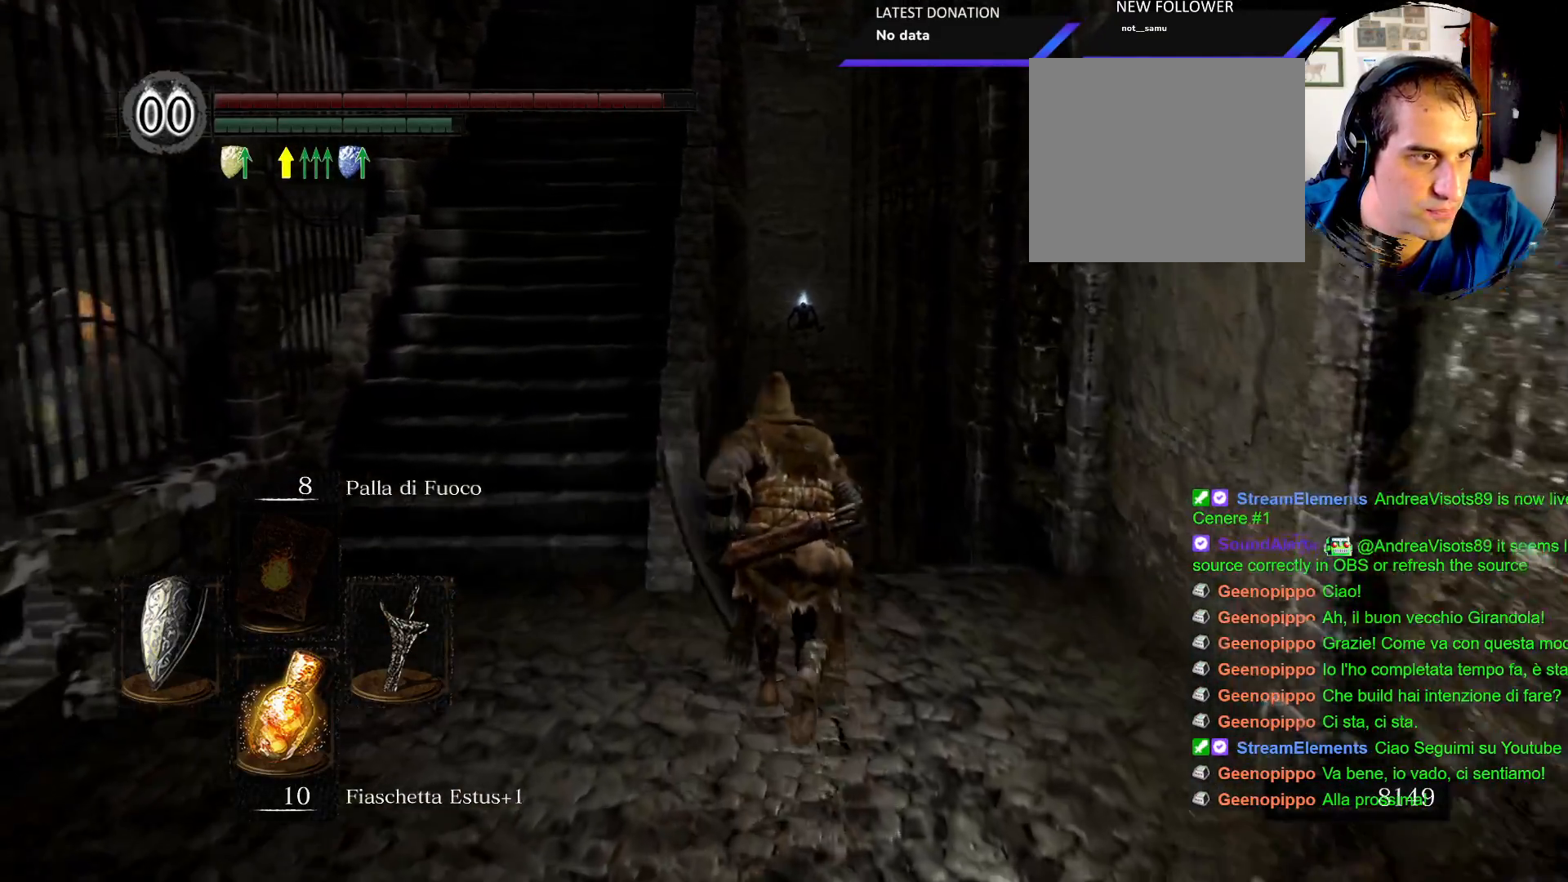
{"buttons": ["CIRCLE"], "left_stick": "up", "right_stick": "center", "events": []}
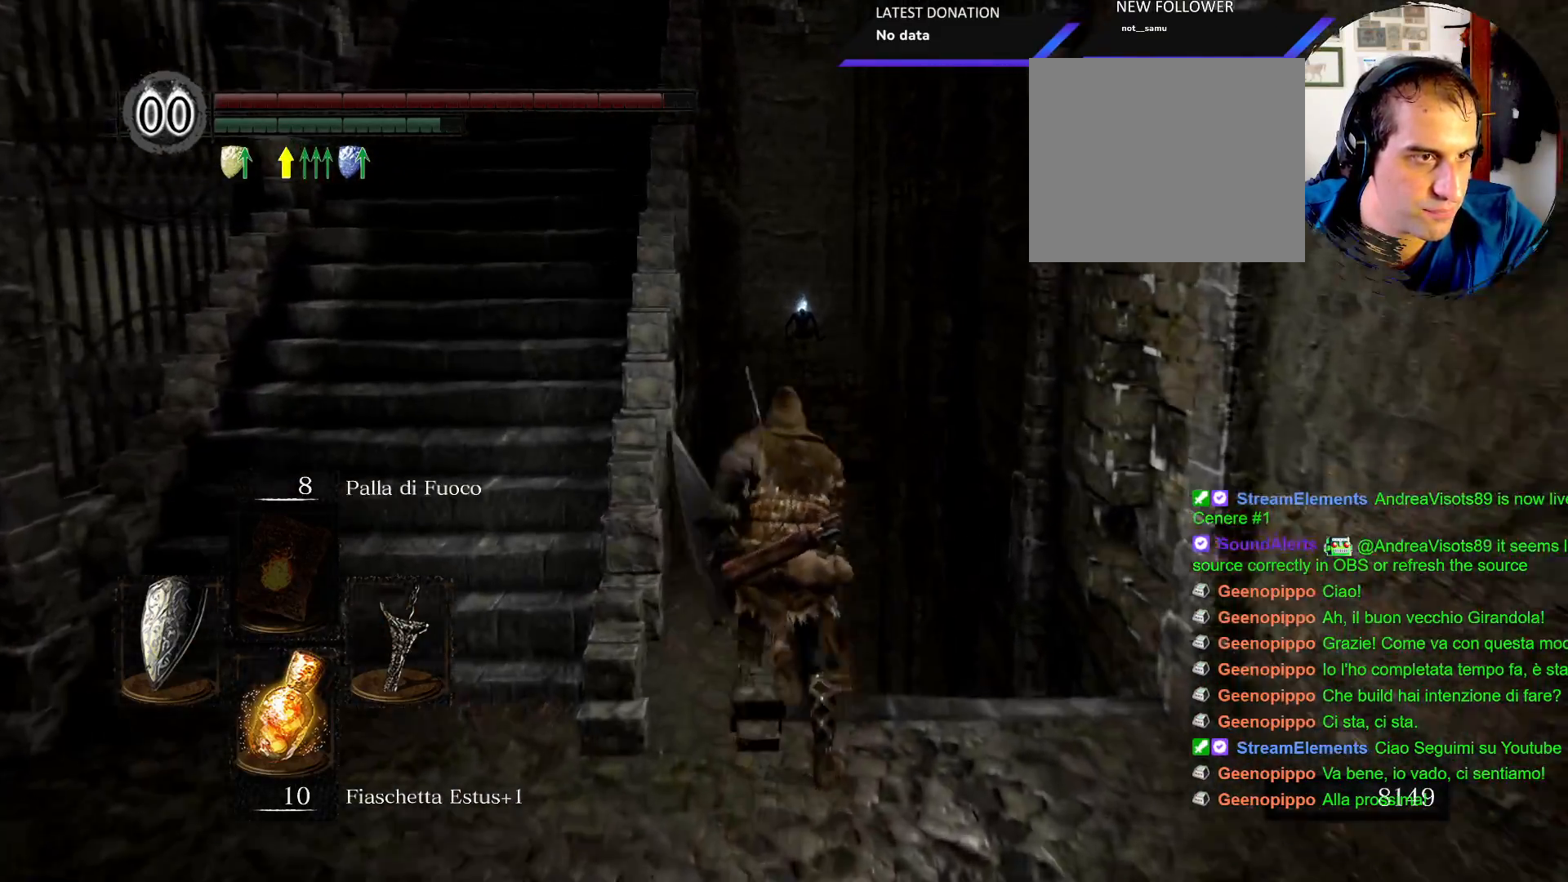
{"buttons": ["CIRCLE"], "left_stick": "up", "right_stick": "center", "events": []}
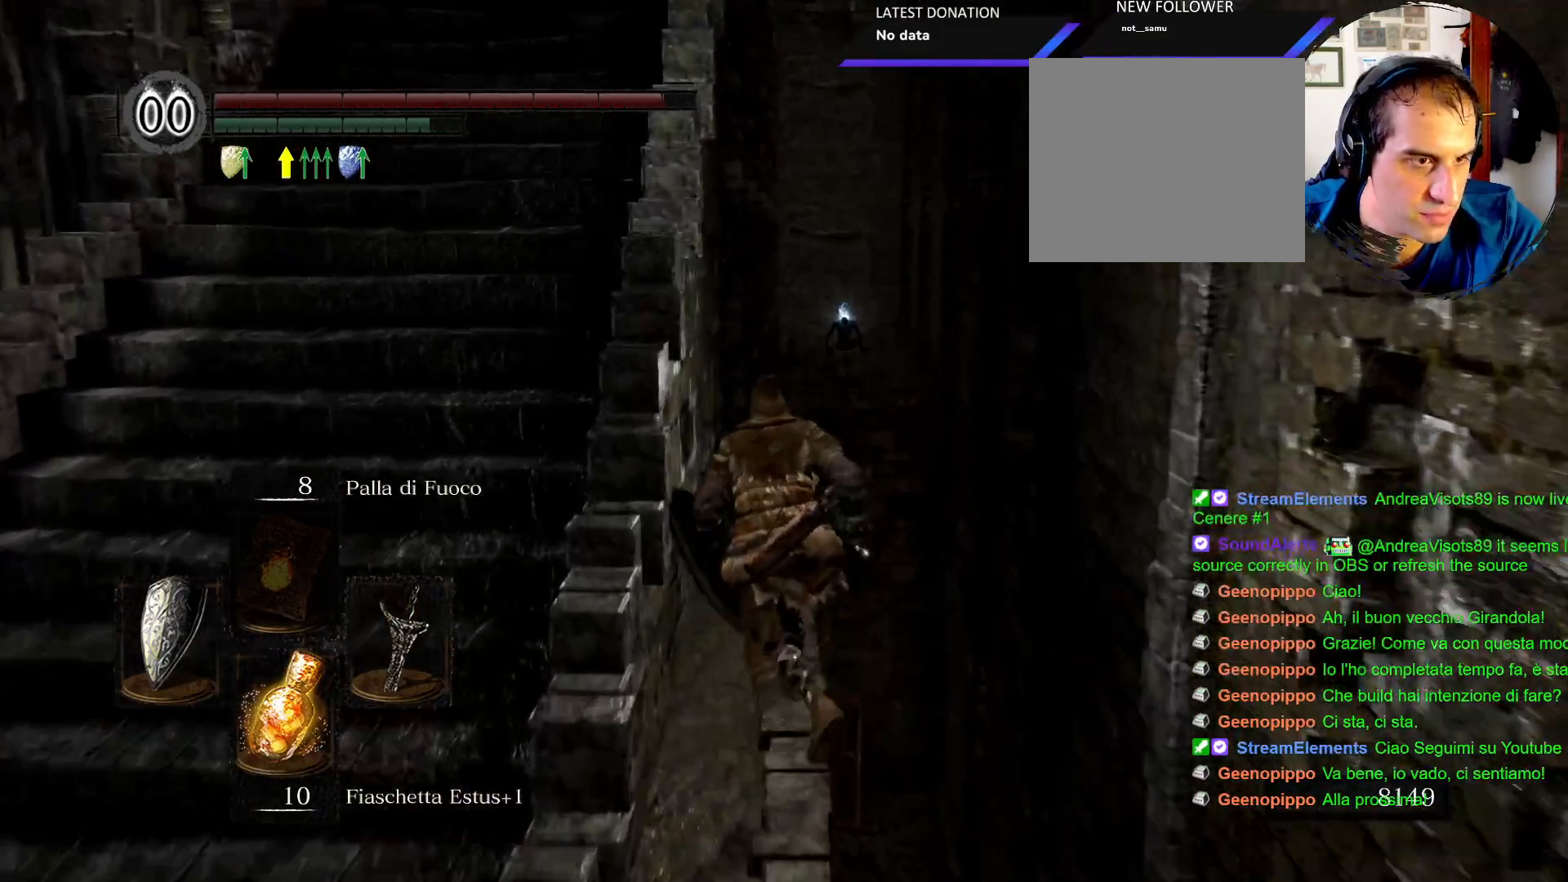
{"buttons": ["CIRCLE"], "left_stick": "up", "right_stick": "center", "events": []}
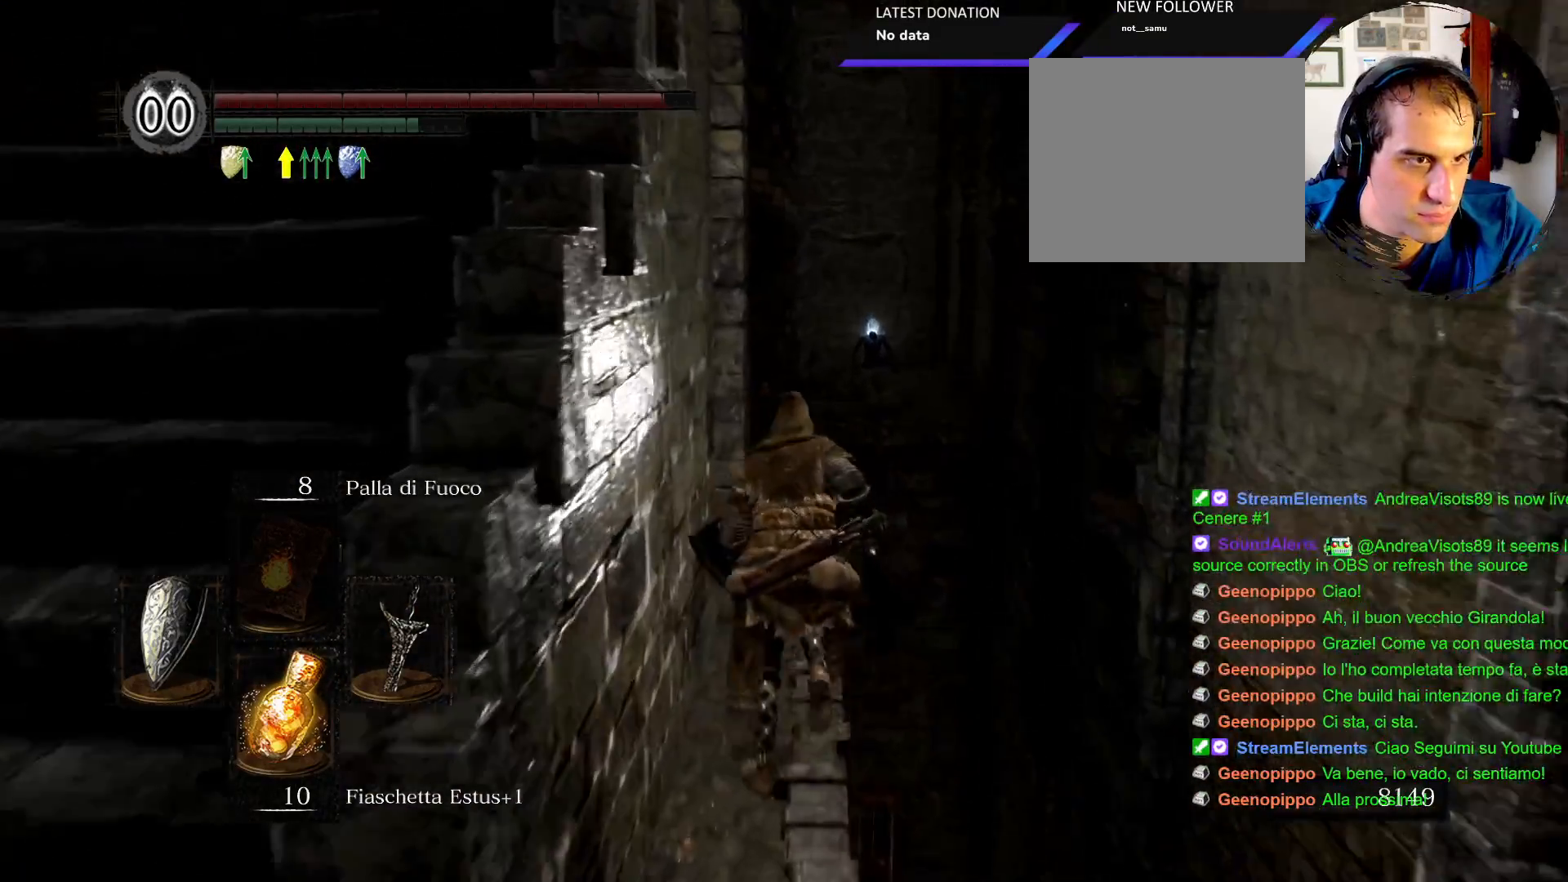
{"buttons": ["CIRCLE"], "left_stick": "up", "right_stick": "center", "events": []}
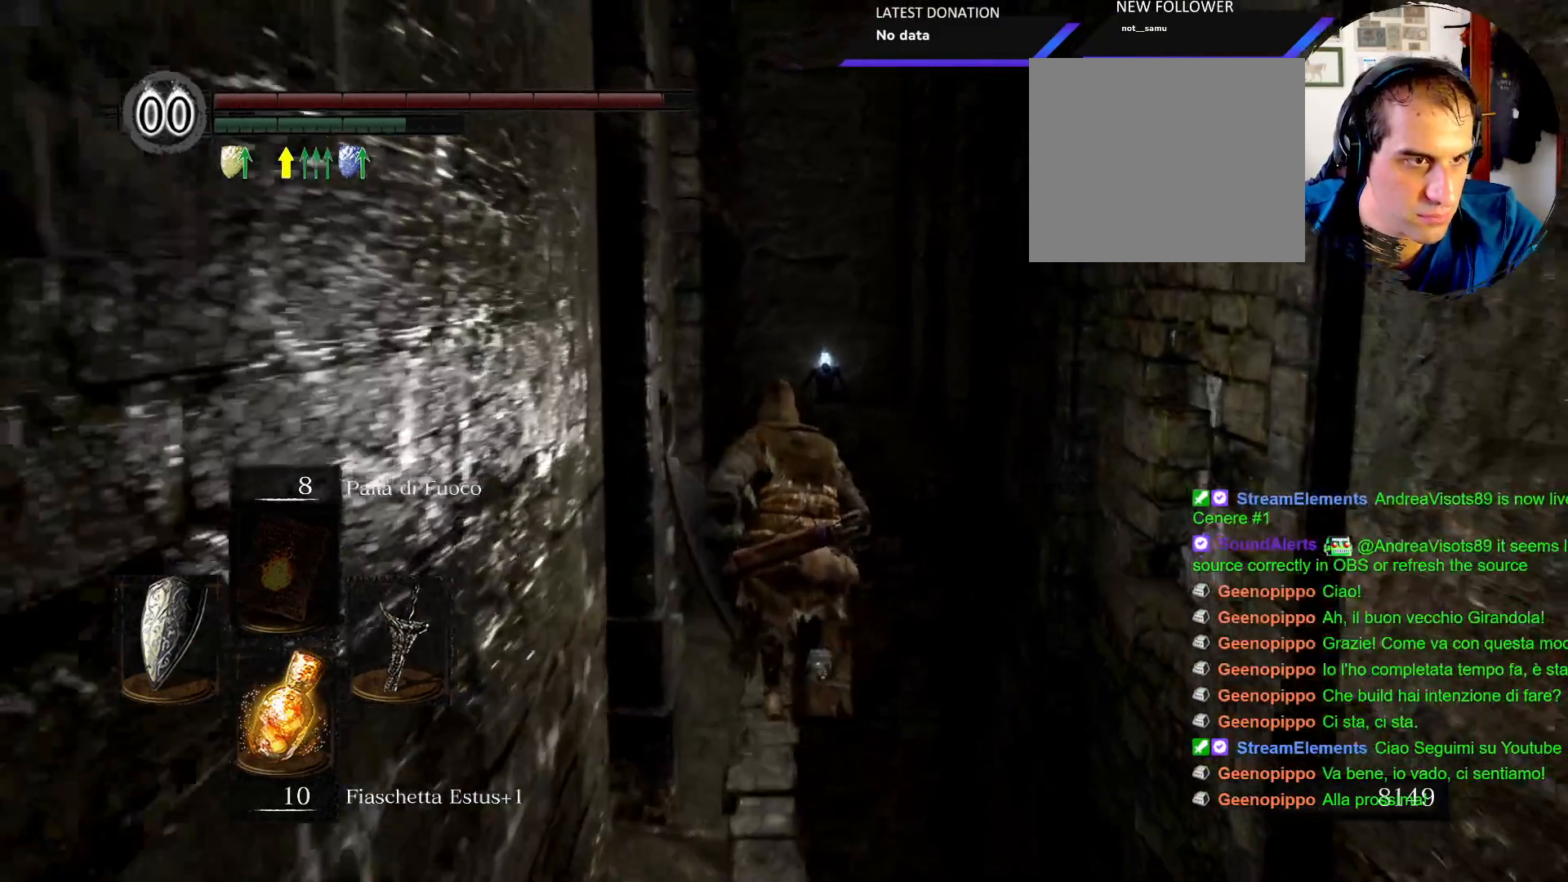
{"buttons": ["CIRCLE"], "left_stick": "up", "right_stick": "center", "events": []}
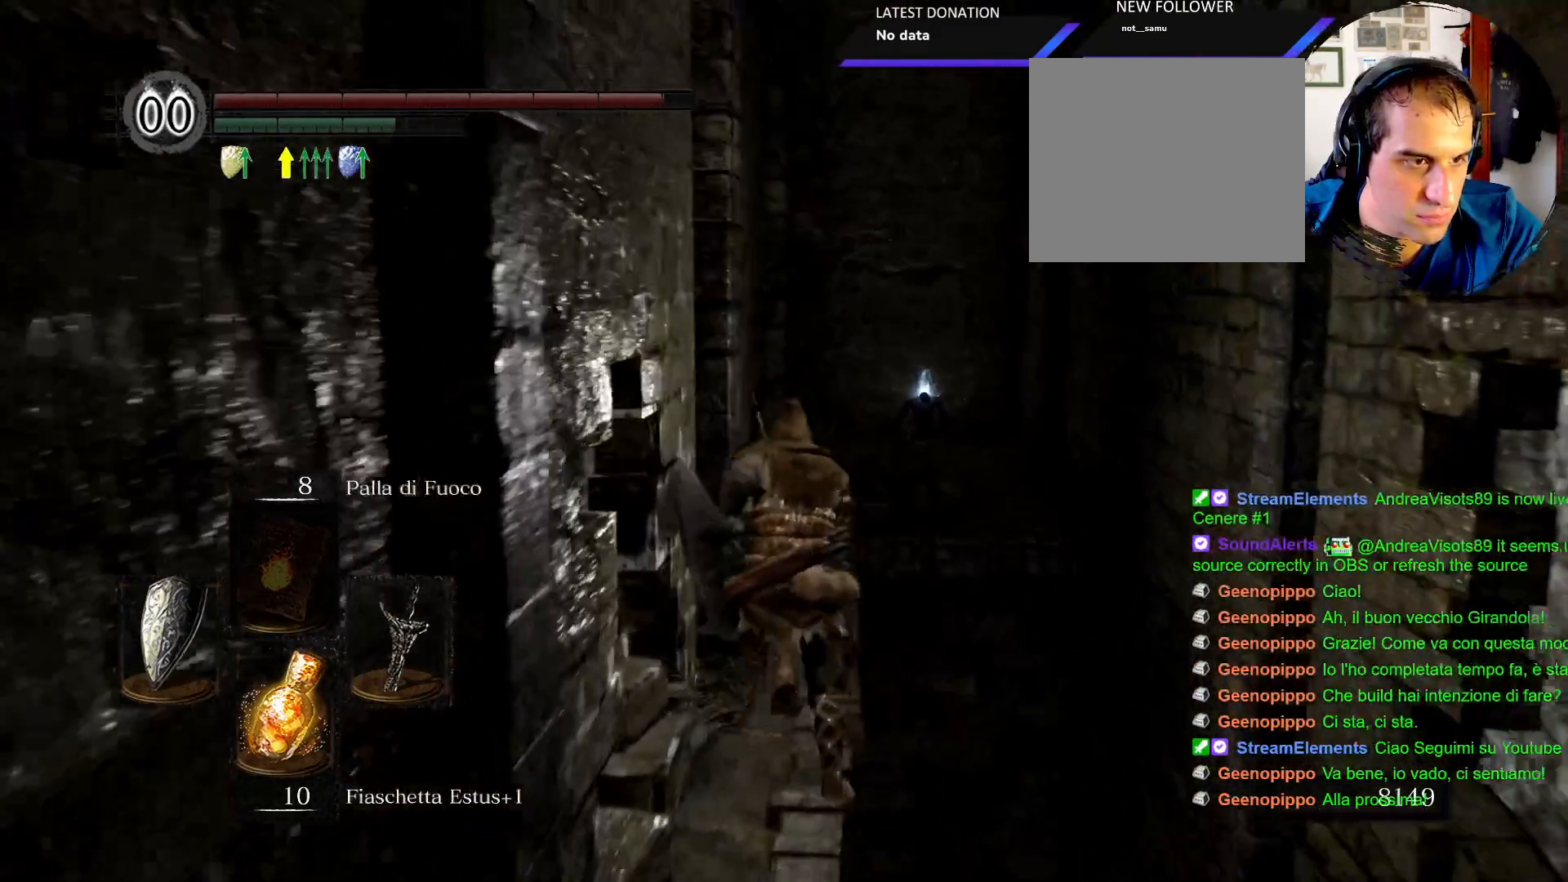
{"buttons": ["CIRCLE"], "left_stick": "up", "right_stick": "center", "events": []}
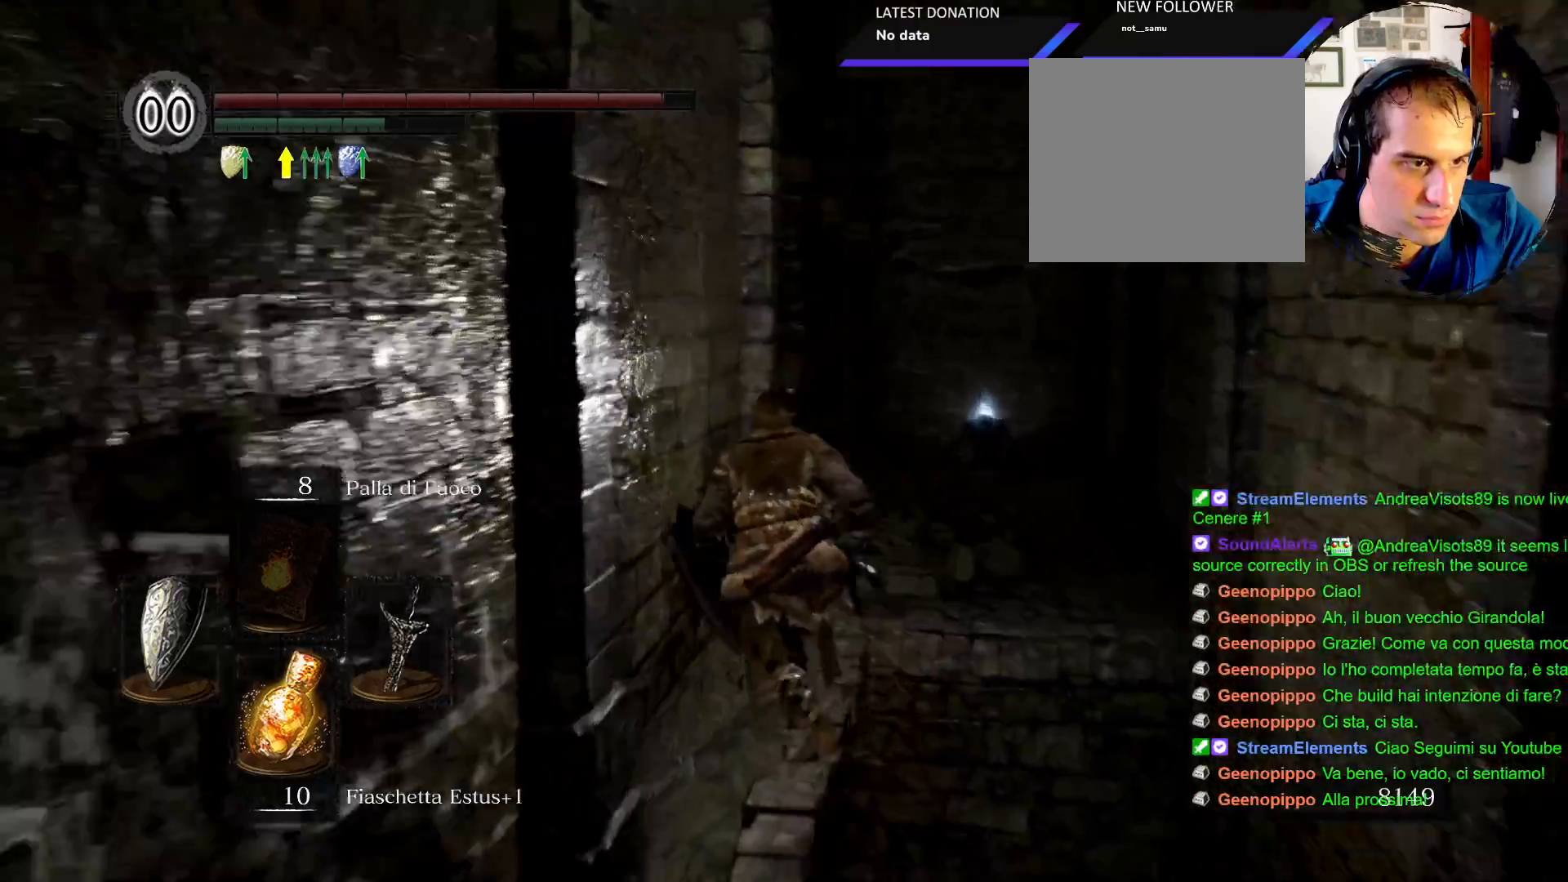
{"buttons": ["CIRCLE"], "left_stick": "up", "right_stick": "center", "events": []}
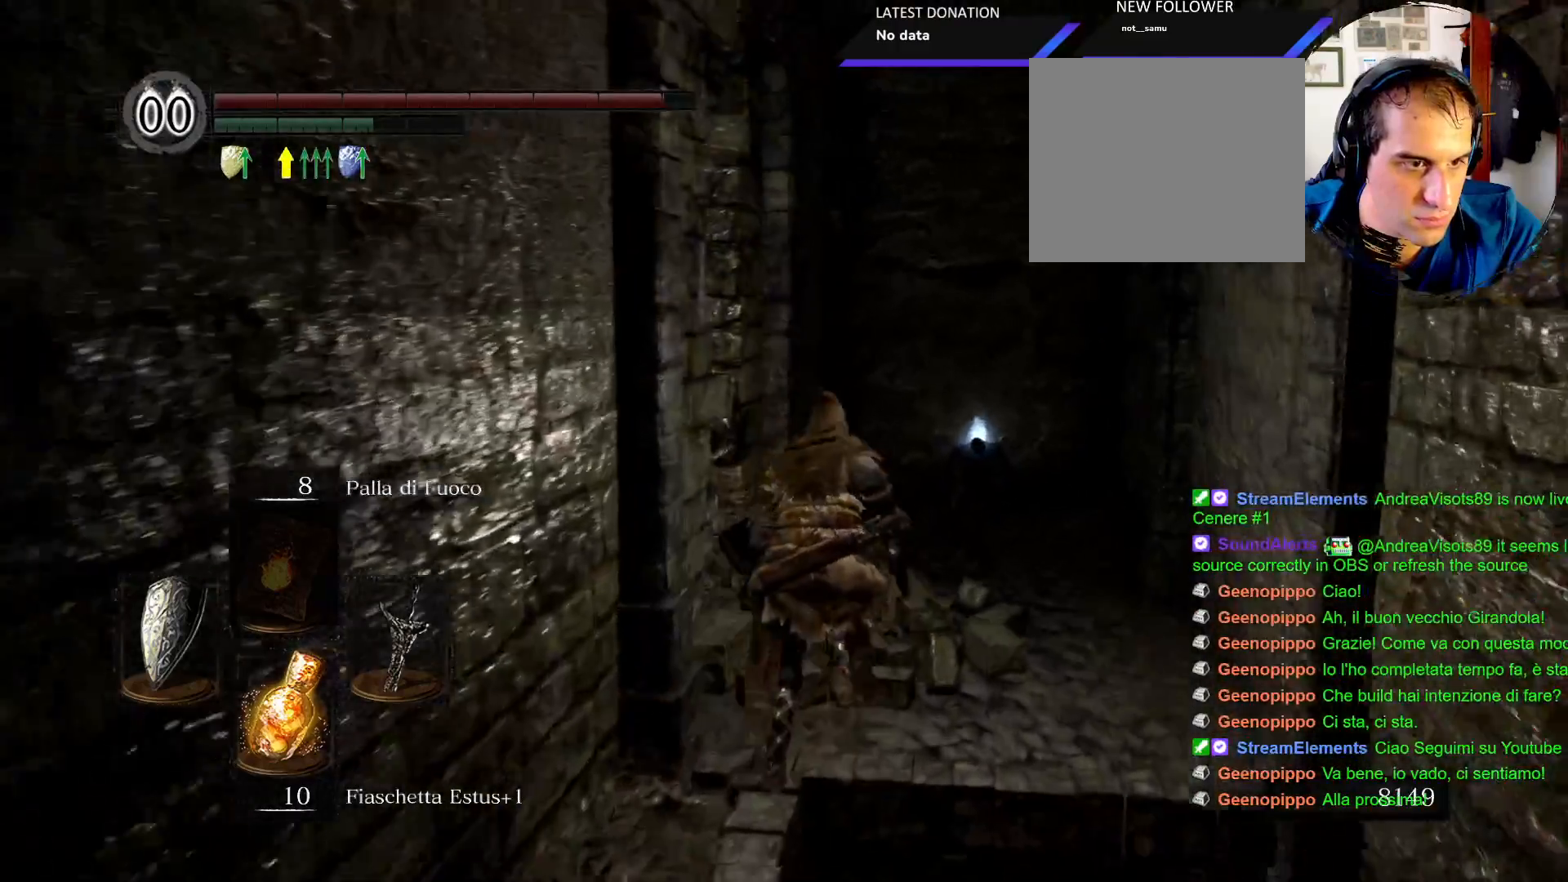
{"buttons": ["CIRCLE"], "left_stick": "up", "right_stick": "center", "events": []}